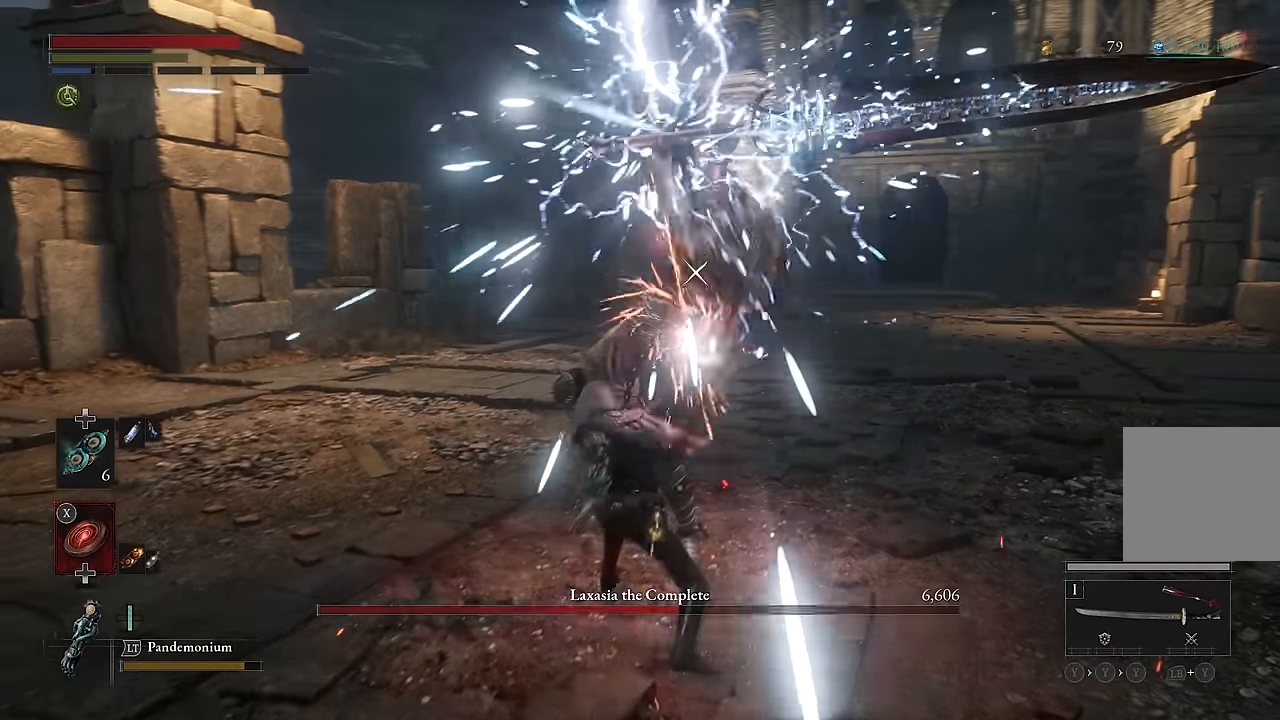
Gameplay with a controller (Xbox layout); each line is a JSON object with the inputs held at the frame after it (dt_ms = milliseconds from this image to that frame). "events" lists button and stick changes between this image and that frame as [ms after this image, input, new state], when the widget could be followed in between.
{"dt_ms": 500, "buttons": ["R2"], "left_stick": "center", "right_stick": "center", "events": [[383, "R2", "down"]]}
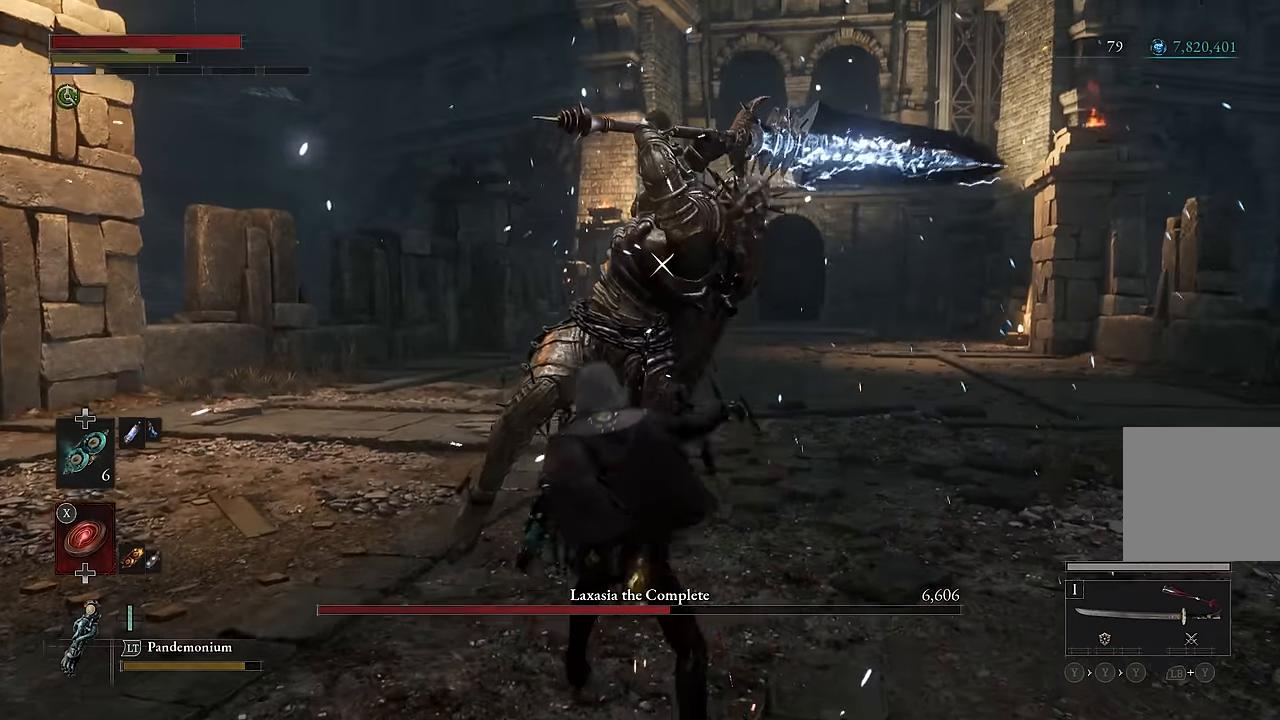
{"dt_ms": 500, "buttons": ["R2"], "left_stick": "center", "right_stick": "center", "events": []}
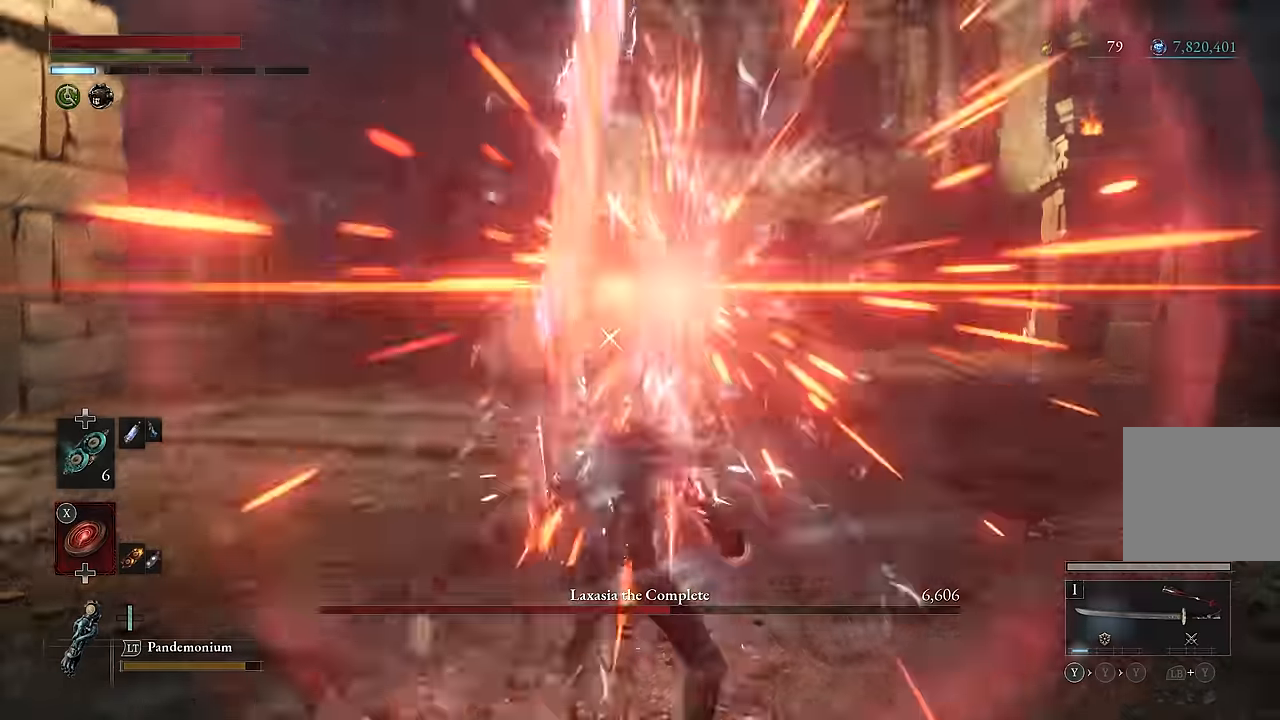
{"dt_ms": 500, "buttons": [], "left_stick": "center", "right_stick": "center", "events": [[484, "R2", "up"]]}
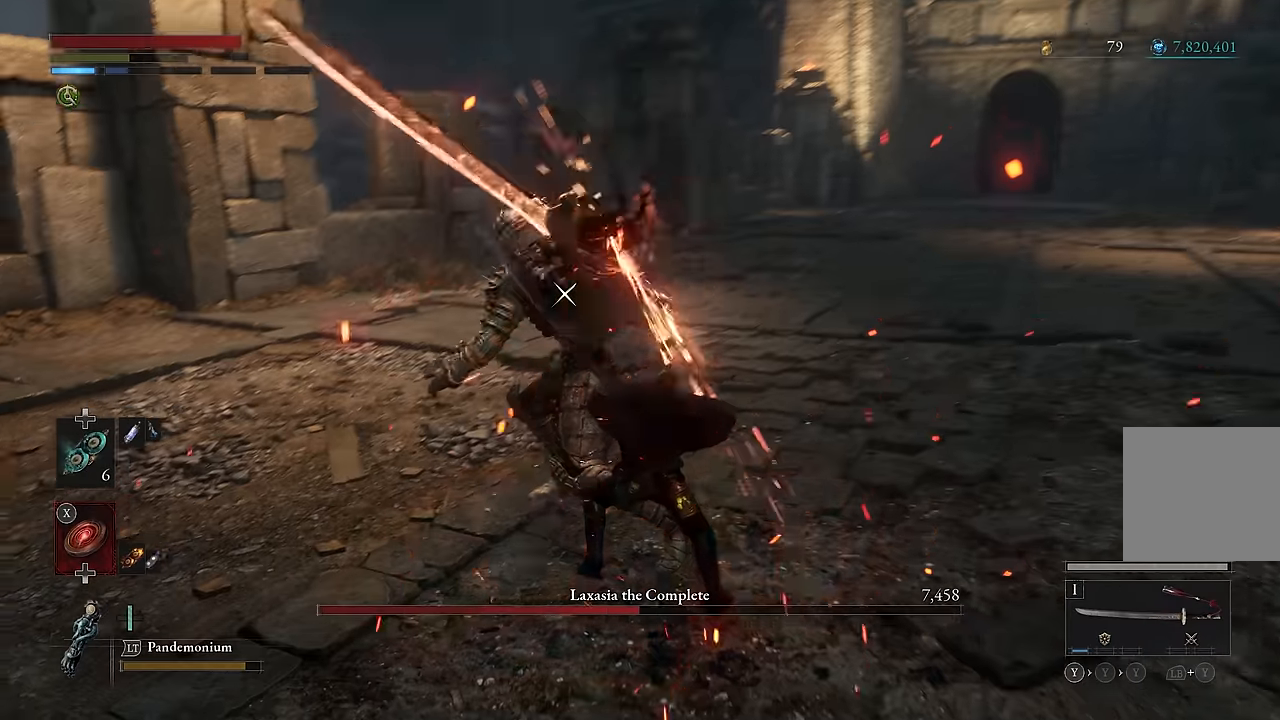
{"dt_ms": 500, "buttons": ["R2"], "left_stick": "center", "right_stick": "center", "events": [[150, "R2", "down"]]}
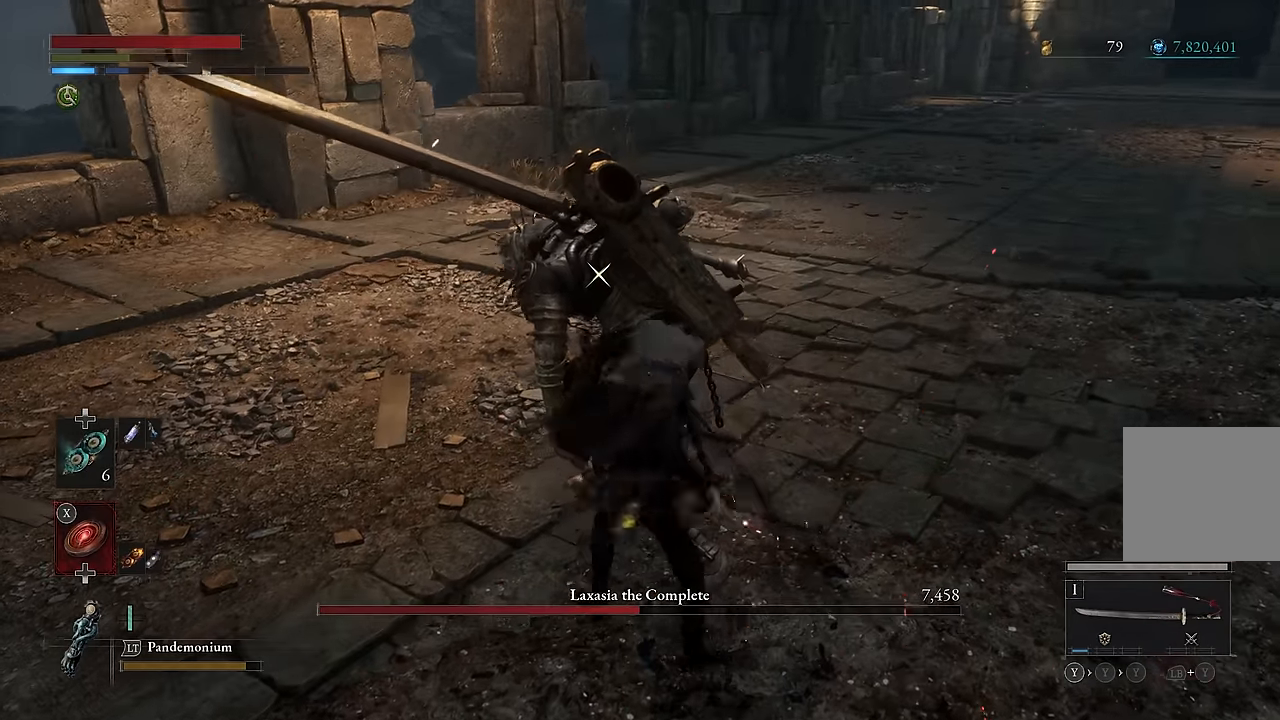
{"dt_ms": 500, "buttons": ["R2"], "left_stick": "center", "right_stick": "center", "events": []}
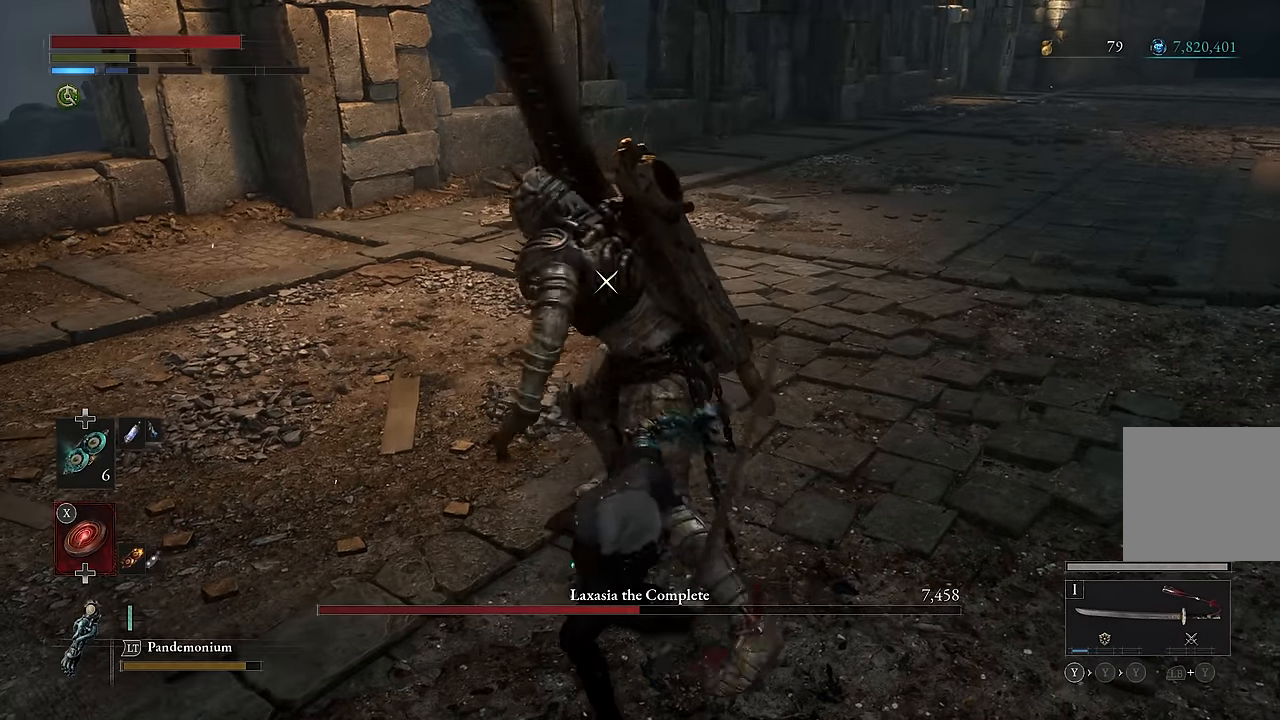
{"dt_ms": 500, "buttons": ["R2"], "left_stick": "center", "right_stick": "center", "events": []}
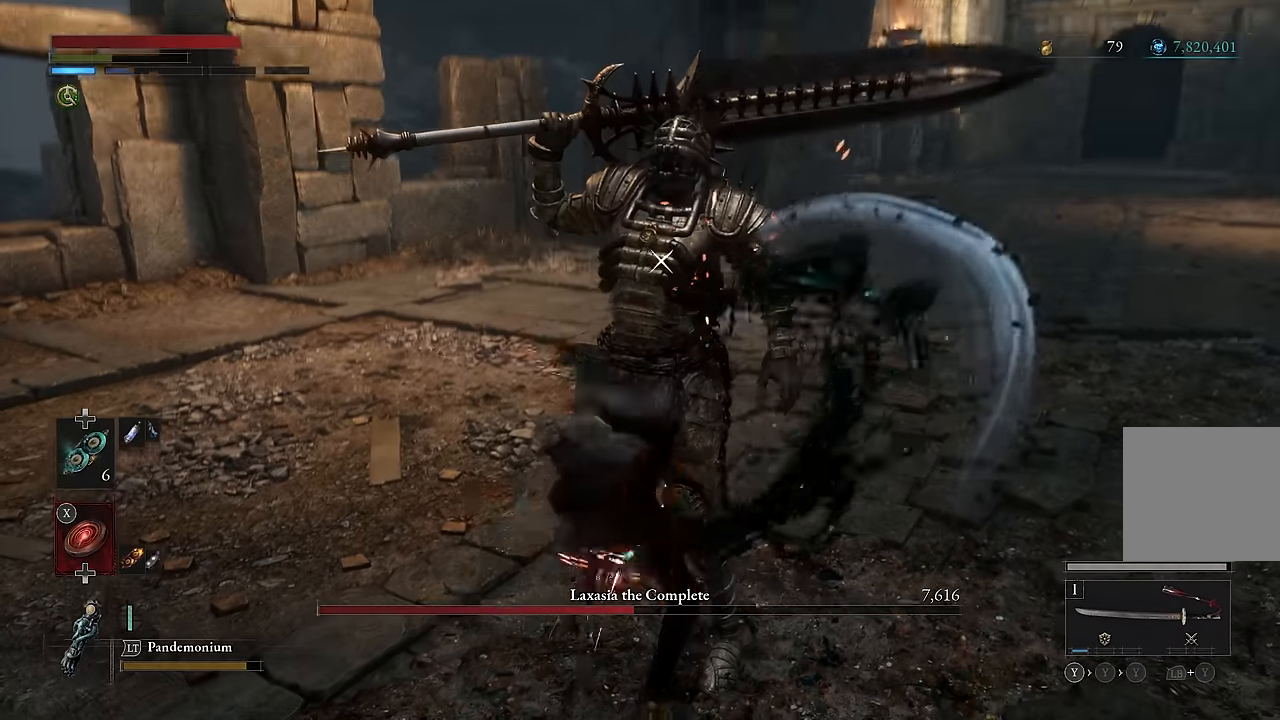
{"dt_ms": 500, "buttons": [], "left_stick": "down", "right_stick": "center", "events": [[200, "R2", "up"], [484, "left_stick", "down"]]}
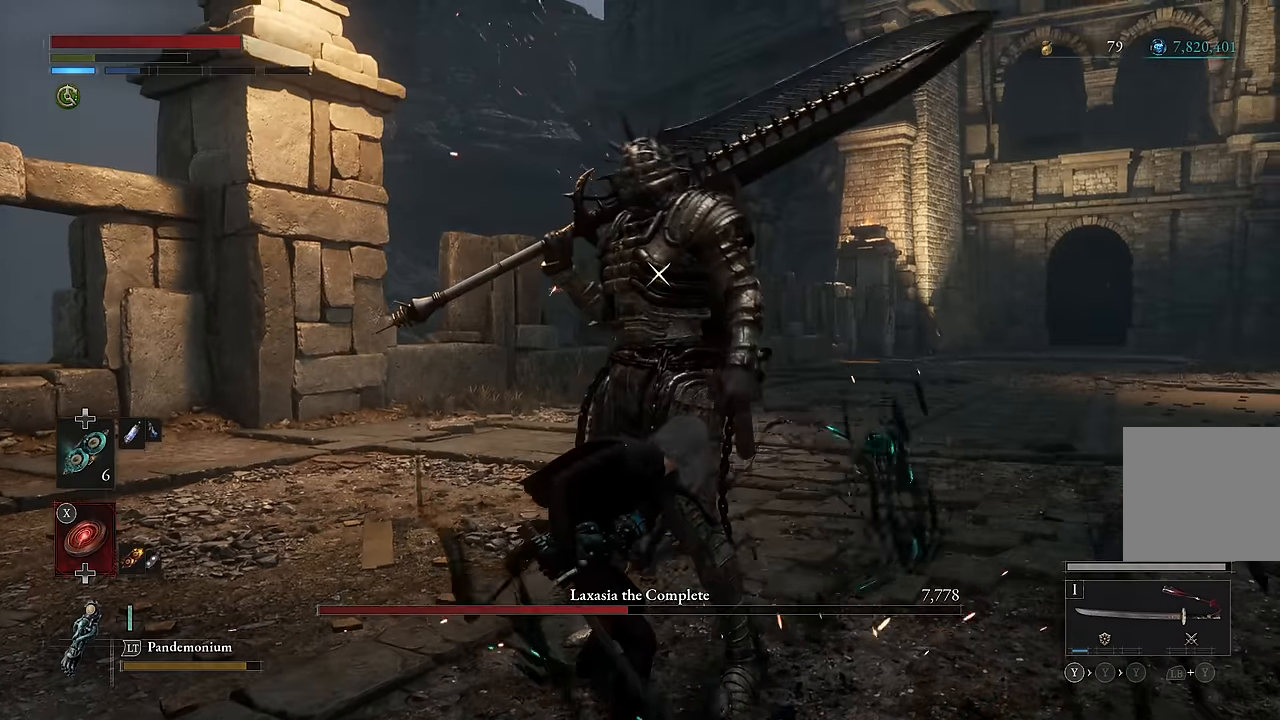
{"dt_ms": 500, "buttons": [], "left_stick": "center", "right_stick": "center", "events": [[417, "left_stick", "center"]]}
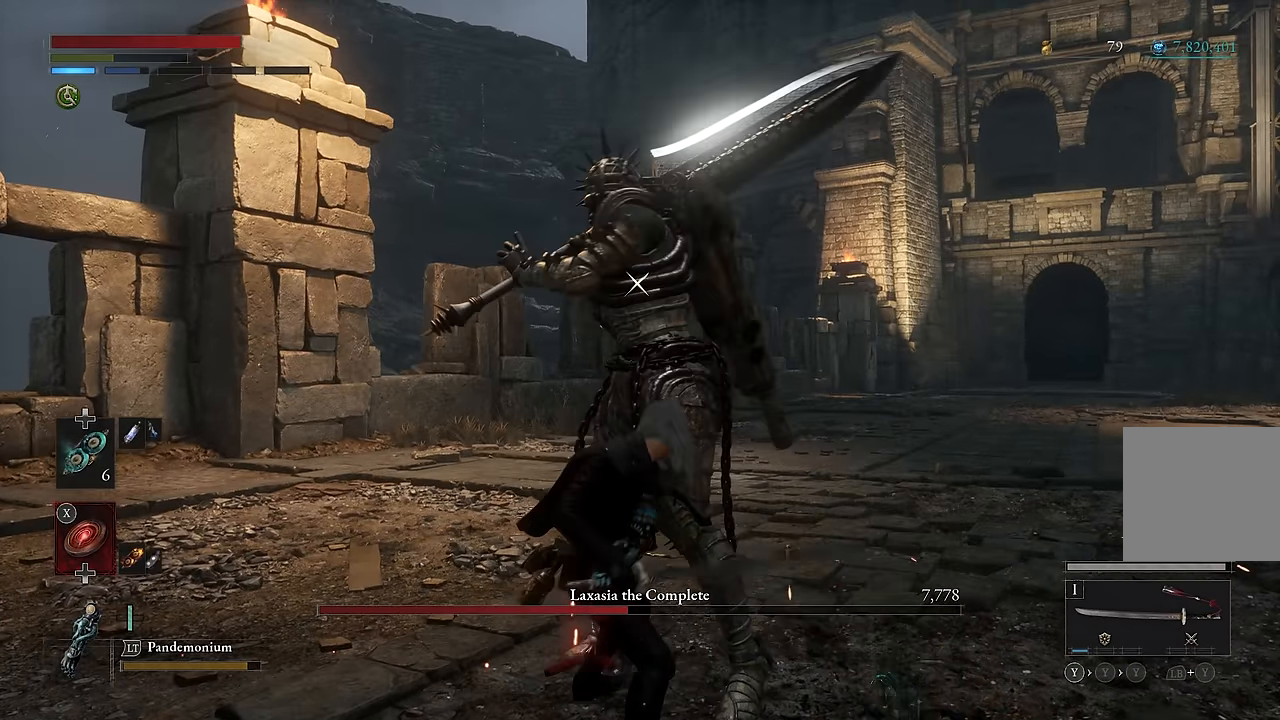
{"dt_ms": 500, "buttons": [], "left_stick": "down-left", "right_stick": "center", "events": [[267, "left_stick", "down-left"]]}
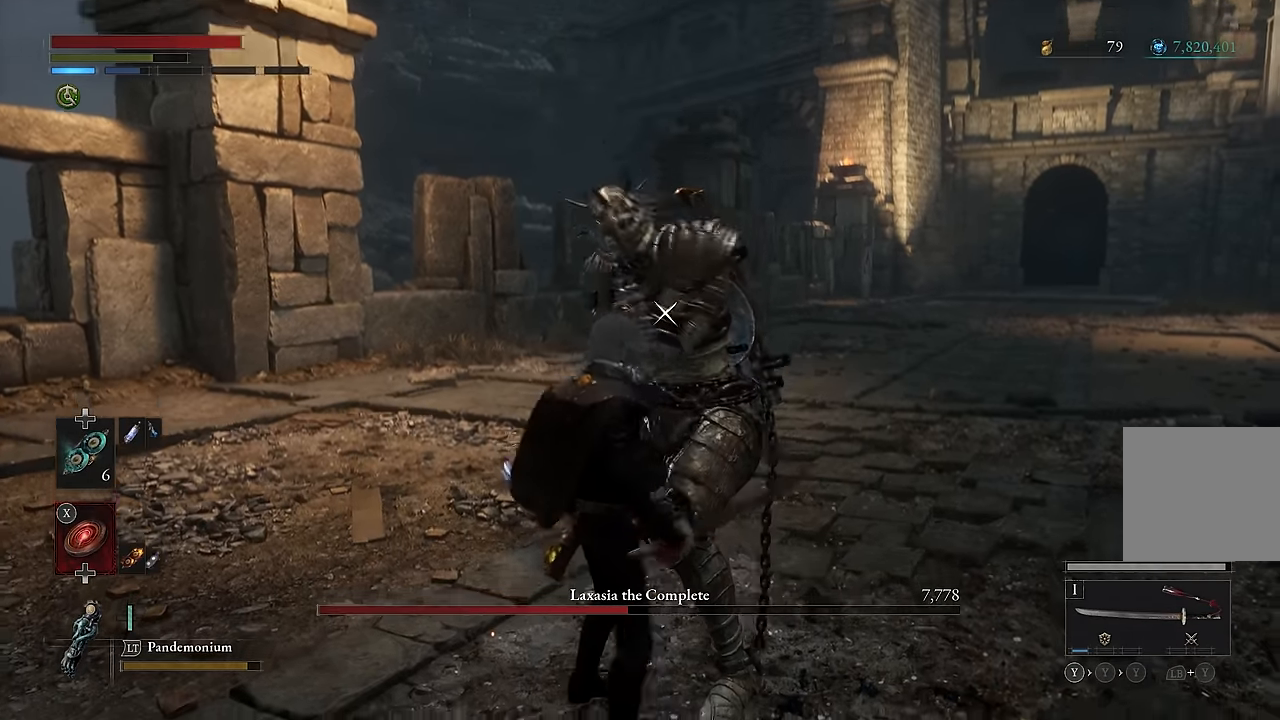
{"dt_ms": 500, "buttons": [], "left_stick": "down", "right_stick": "center", "events": [[50, "left_stick", "down"]]}
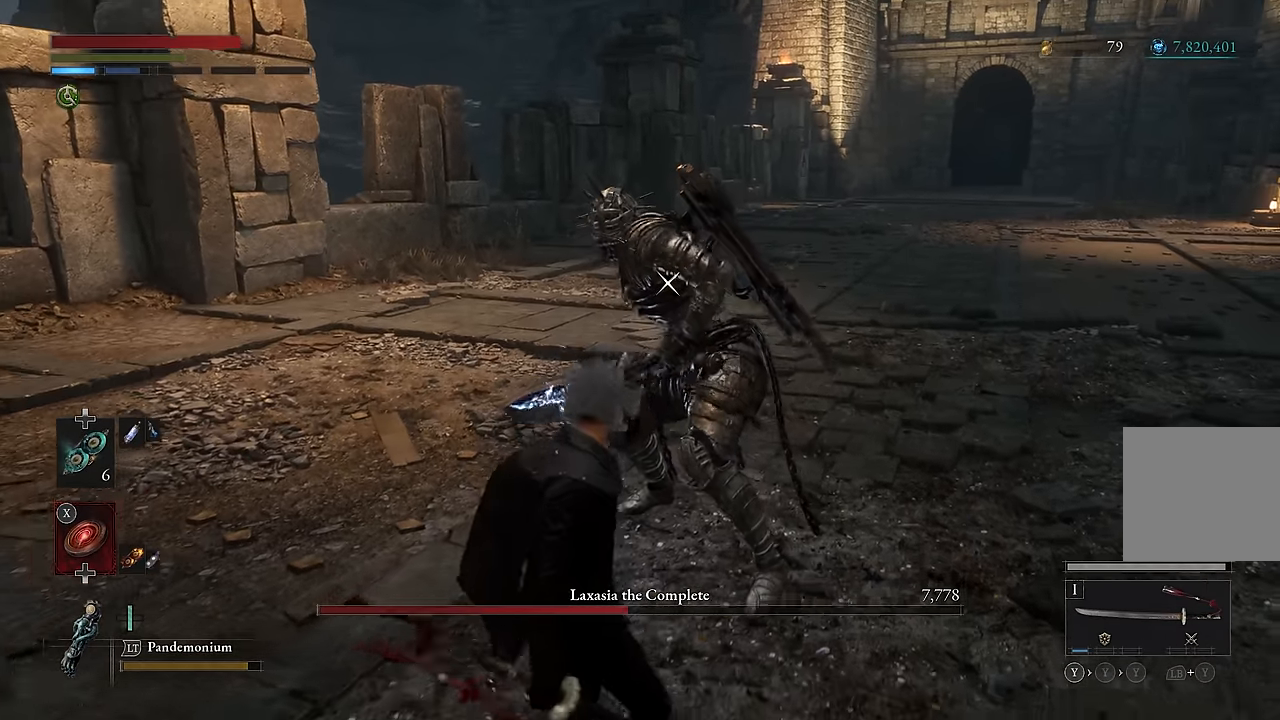
{"dt_ms": 500, "buttons": [], "left_stick": "down-right", "right_stick": "center", "events": [[17, "left_stick", "down-right"]]}
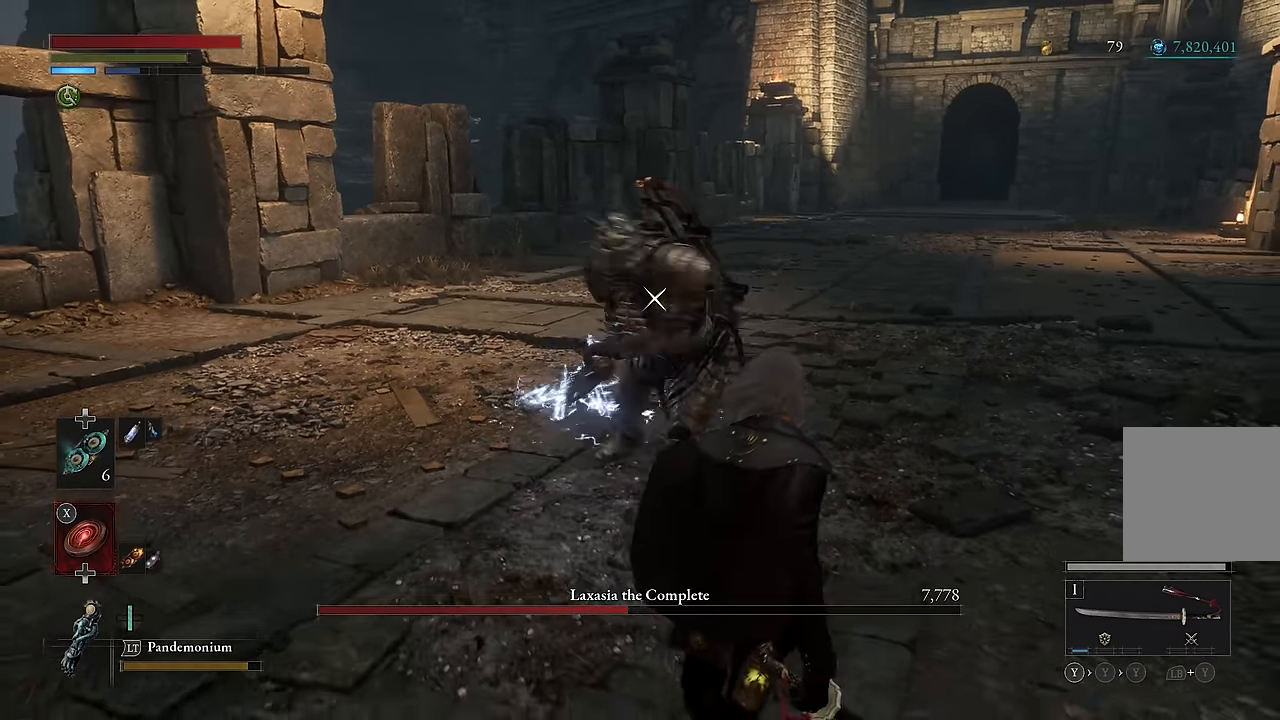
{"dt_ms": 500, "buttons": [], "left_stick": "down-right", "right_stick": "center", "events": []}
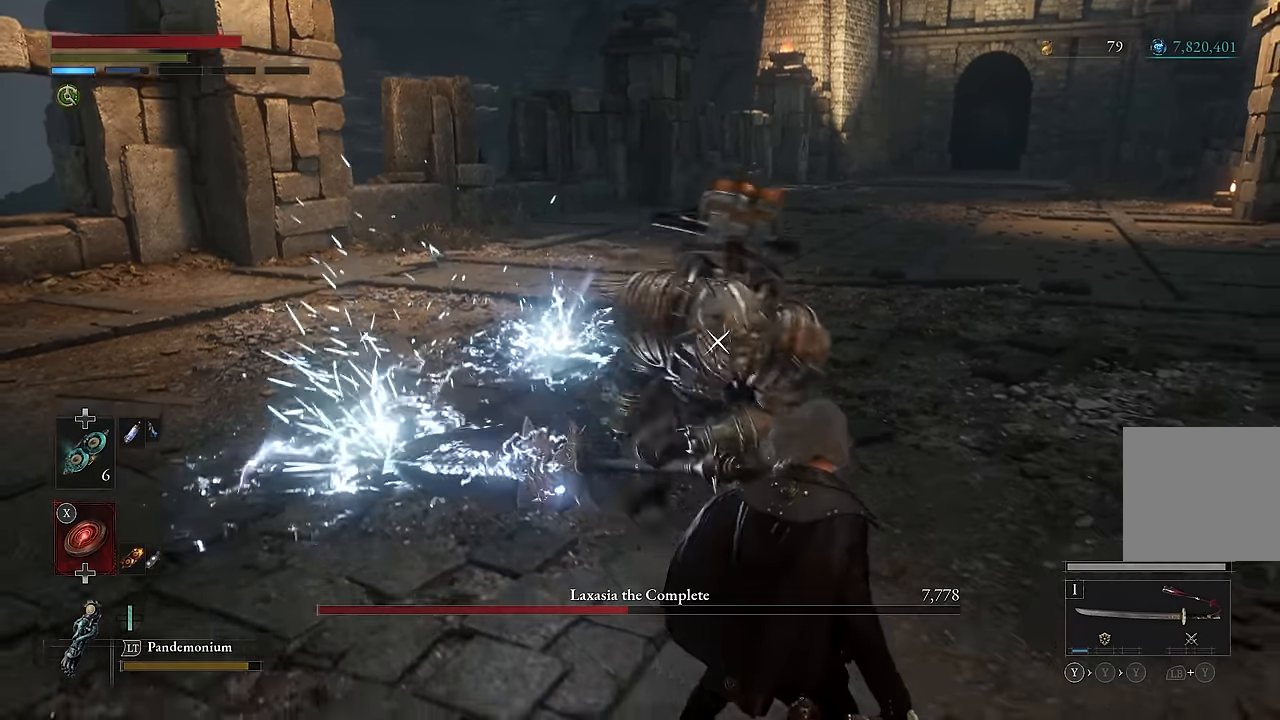
{"dt_ms": 500, "buttons": ["R2"], "left_stick": "up-left", "right_stick": "center", "events": [[200, "R2", "down"], [334, "left_stick", "down-left"], [400, "left_stick", "up-left"]]}
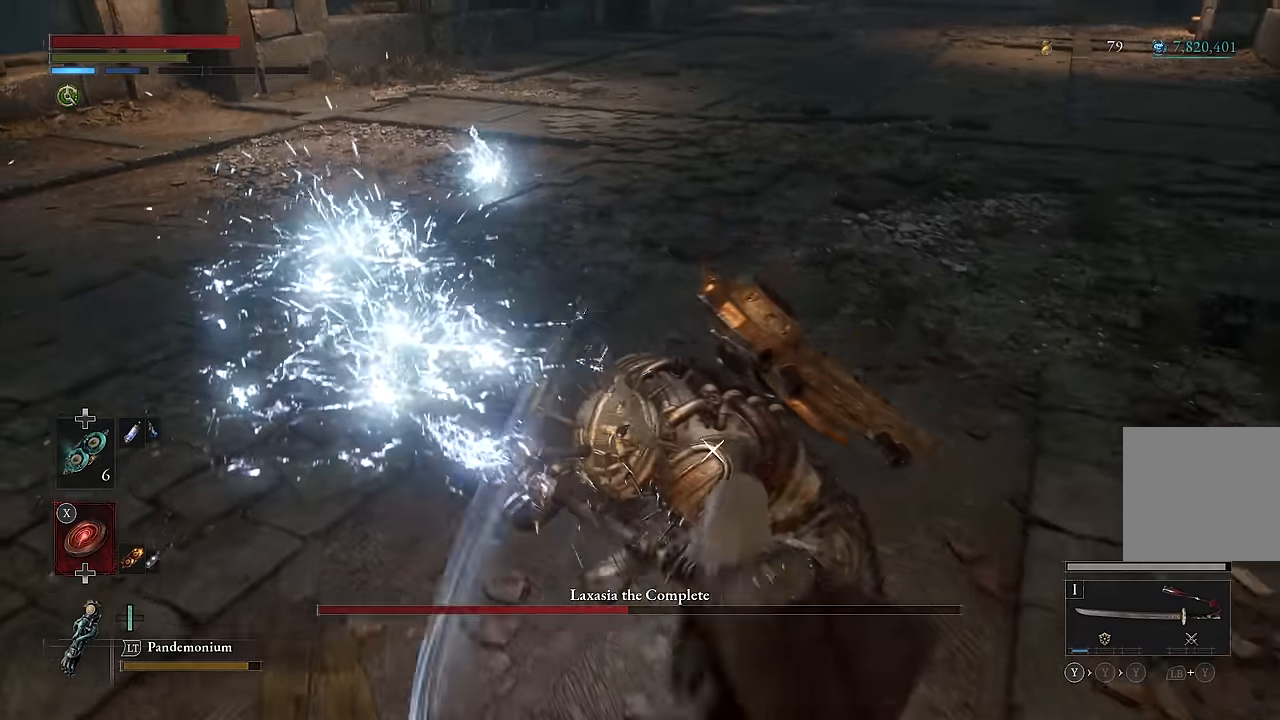
{"dt_ms": 1000, "buttons": [], "left_stick": "center", "right_stick": "center"}
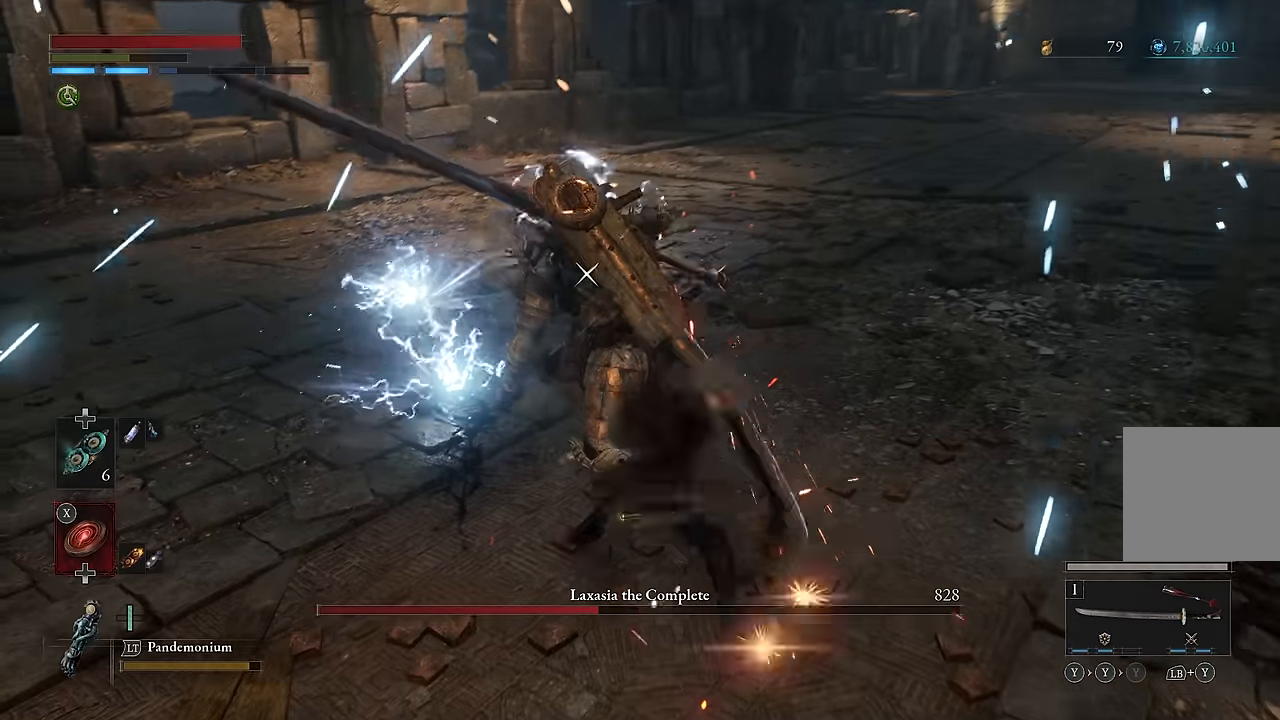
{"dt_ms": 500, "buttons": ["R2"], "left_stick": "center", "right_stick": "center", "events": [[17, "R2", "down"]]}
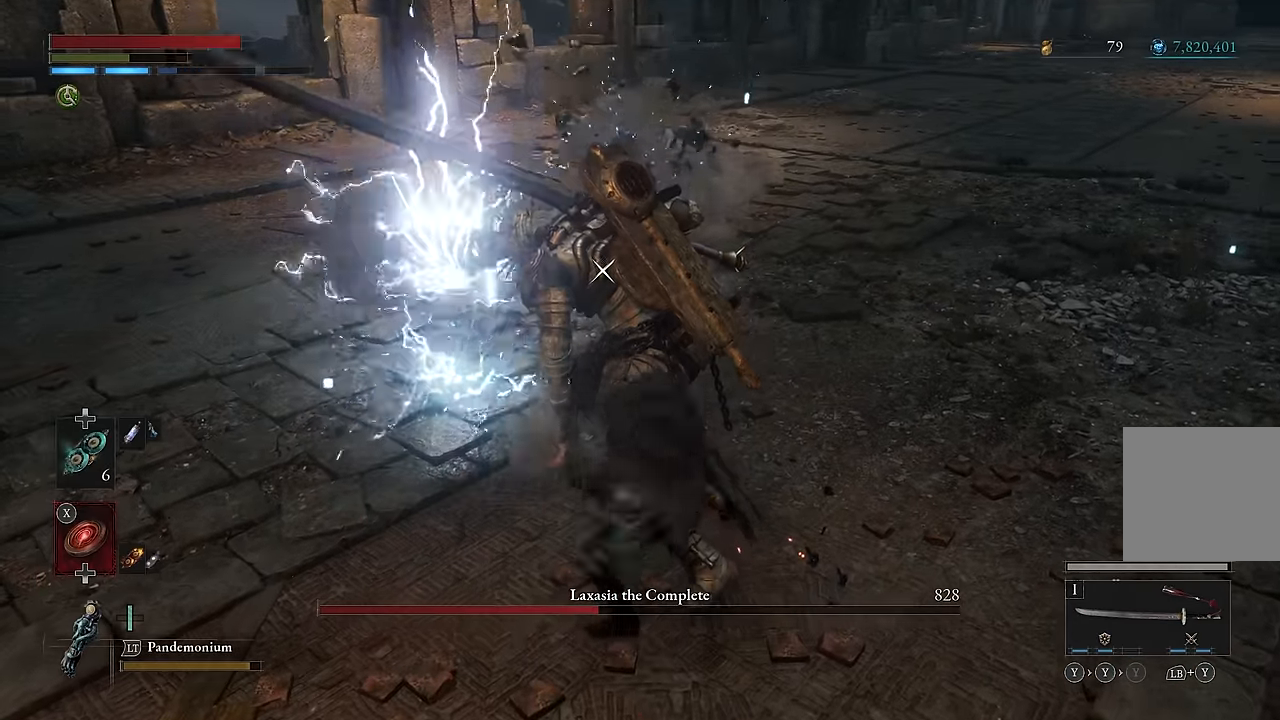
{"dt_ms": 500, "buttons": ["R2"], "left_stick": "center", "right_stick": "center", "events": []}
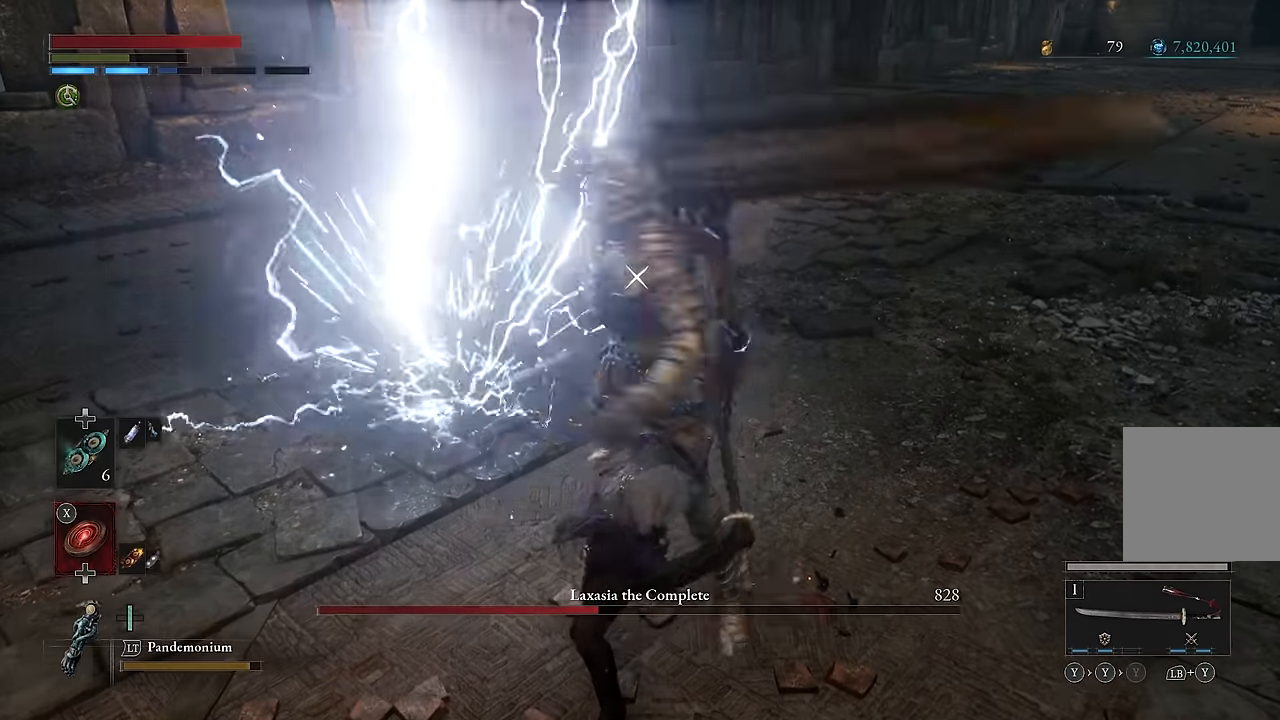
{"dt_ms": 500, "buttons": ["R2"], "left_stick": "center", "right_stick": "center", "events": []}
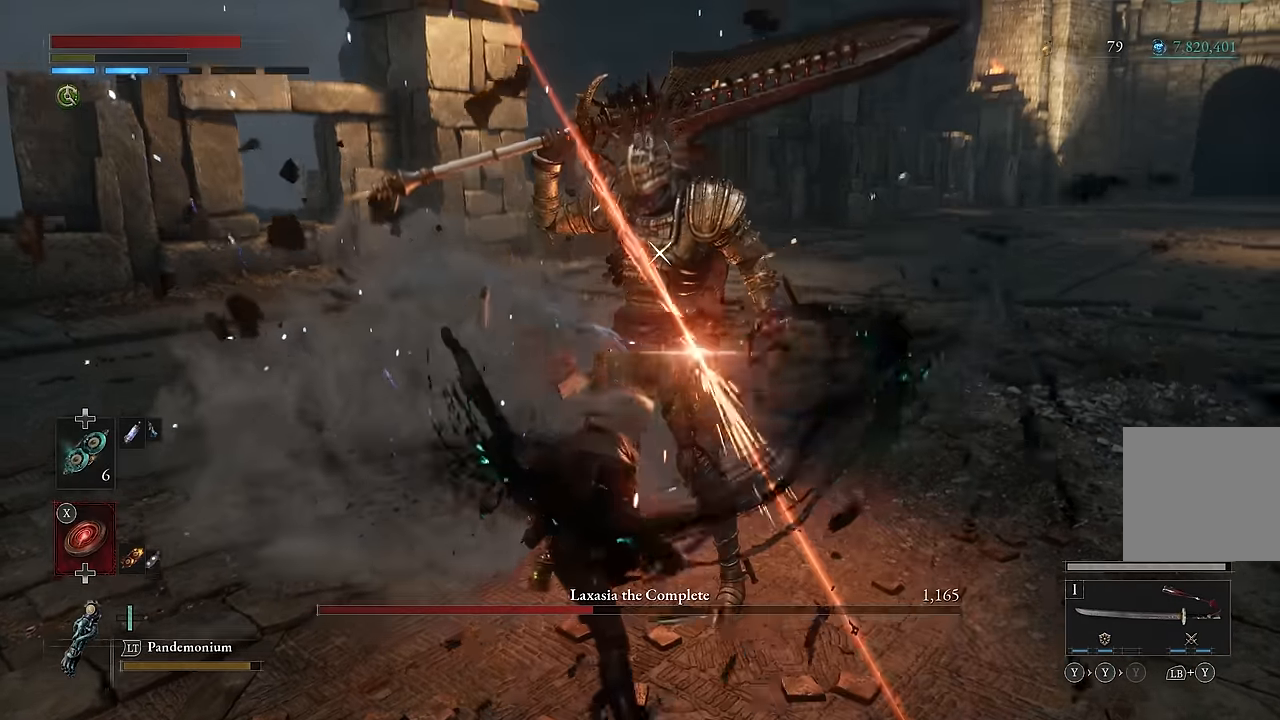
{"dt_ms": 500, "buttons": [], "left_stick": "center", "right_stick": "center", "events": [[150, "R2", "up"]]}
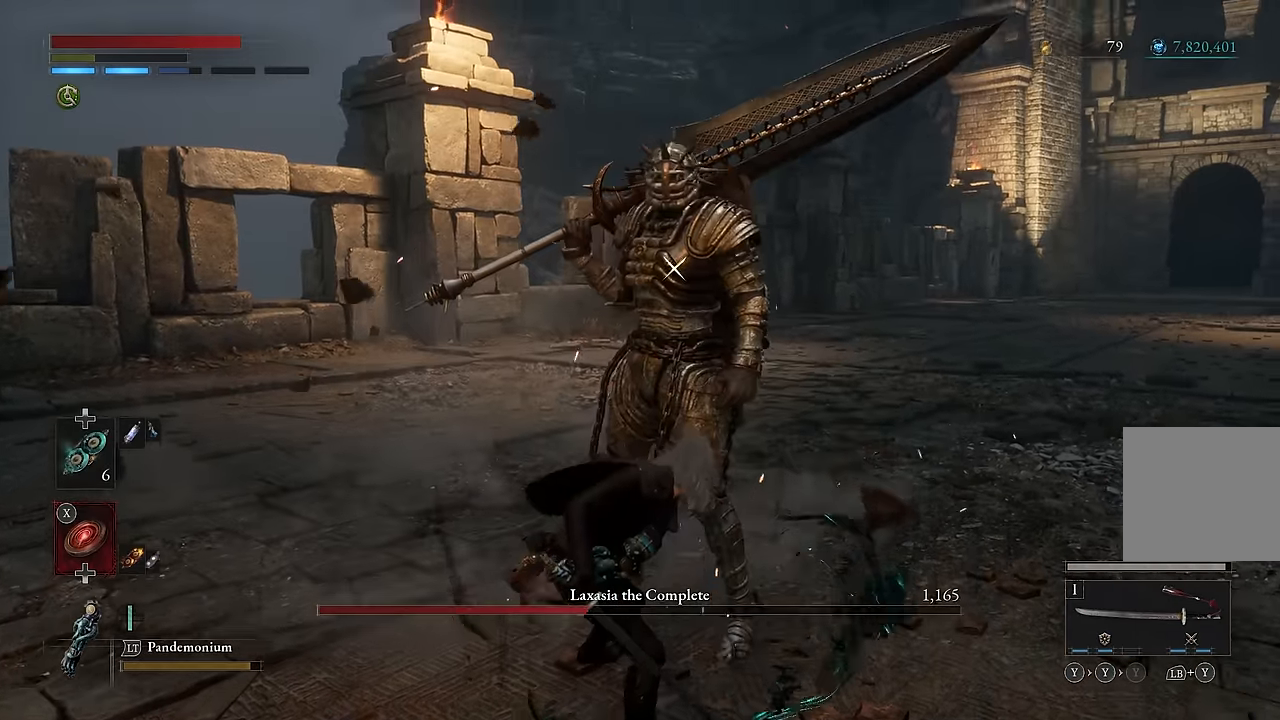
{"dt_ms": 500, "buttons": [], "left_stick": "down-left", "right_stick": "center", "events": [[300, "left_stick", "left"], [400, "left_stick", "down-left"]]}
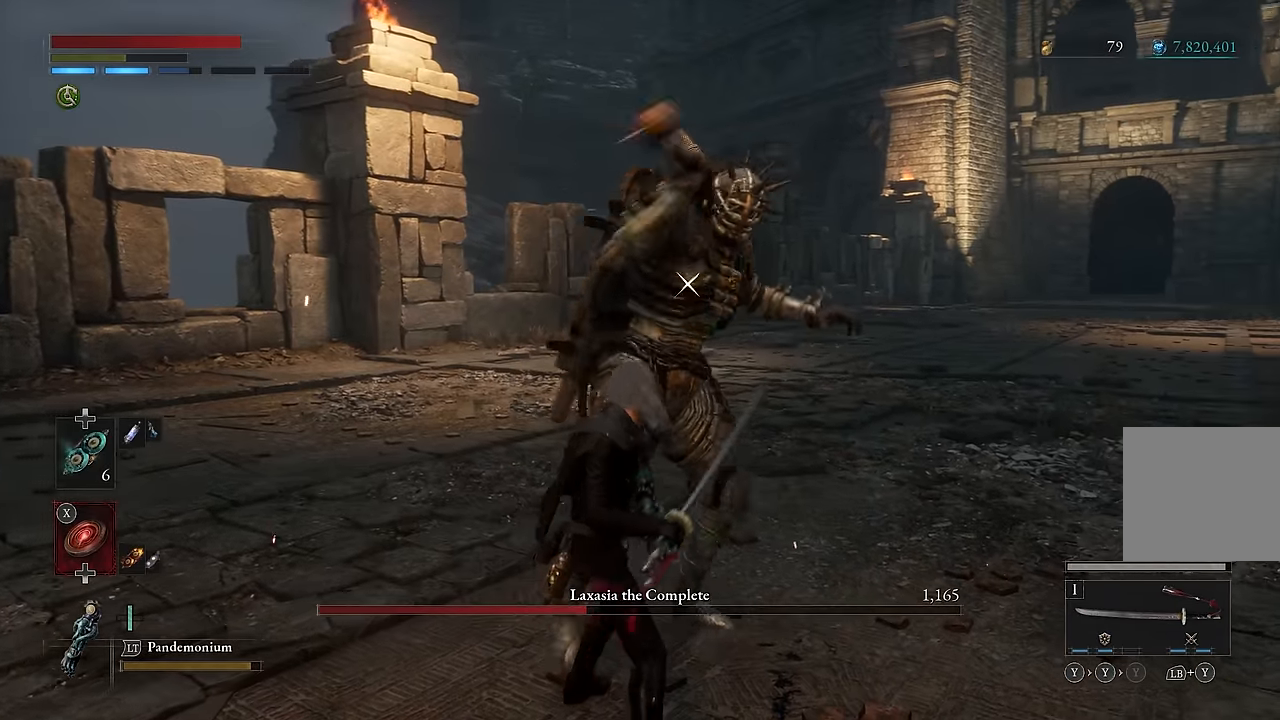
{"dt_ms": 500, "buttons": [], "left_stick": "left", "right_stick": "center", "events": [[250, "left_stick", "left"]]}
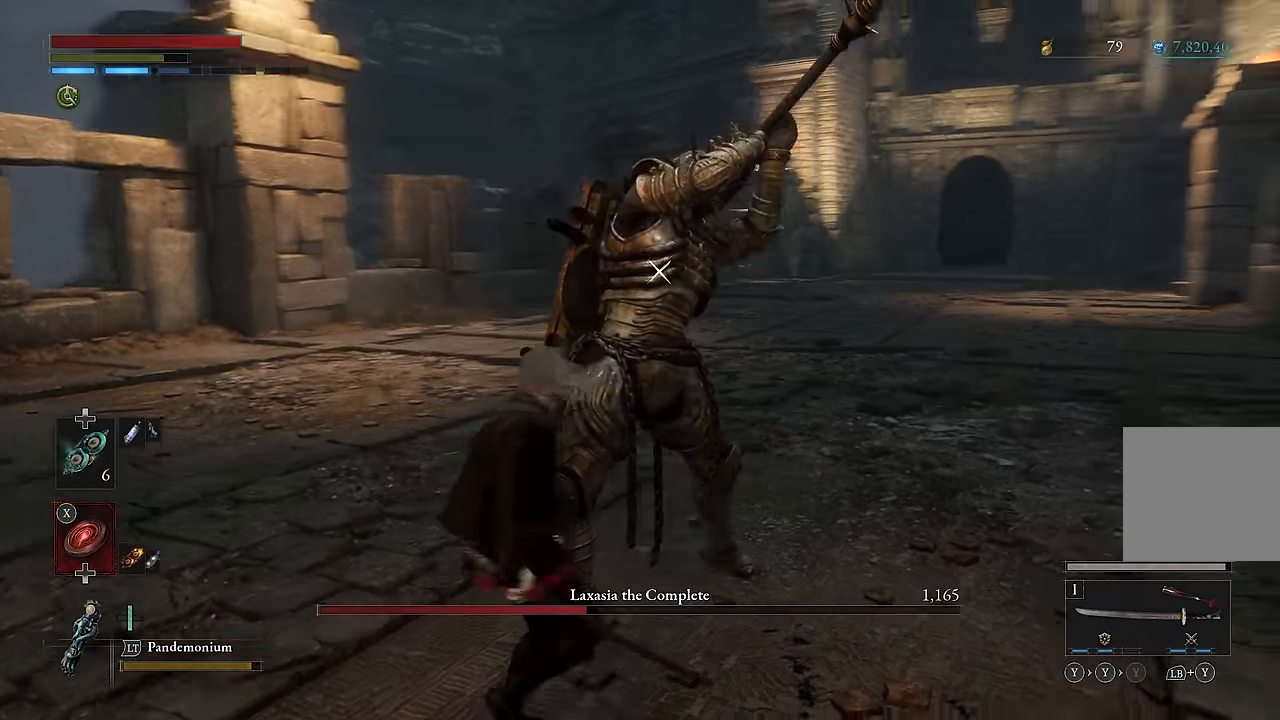
{"dt_ms": 500, "buttons": ["L1"], "left_stick": "up-left", "right_stick": "center", "events": [[267, "left_stick", "up-left"], [500, "L1", "down"]]}
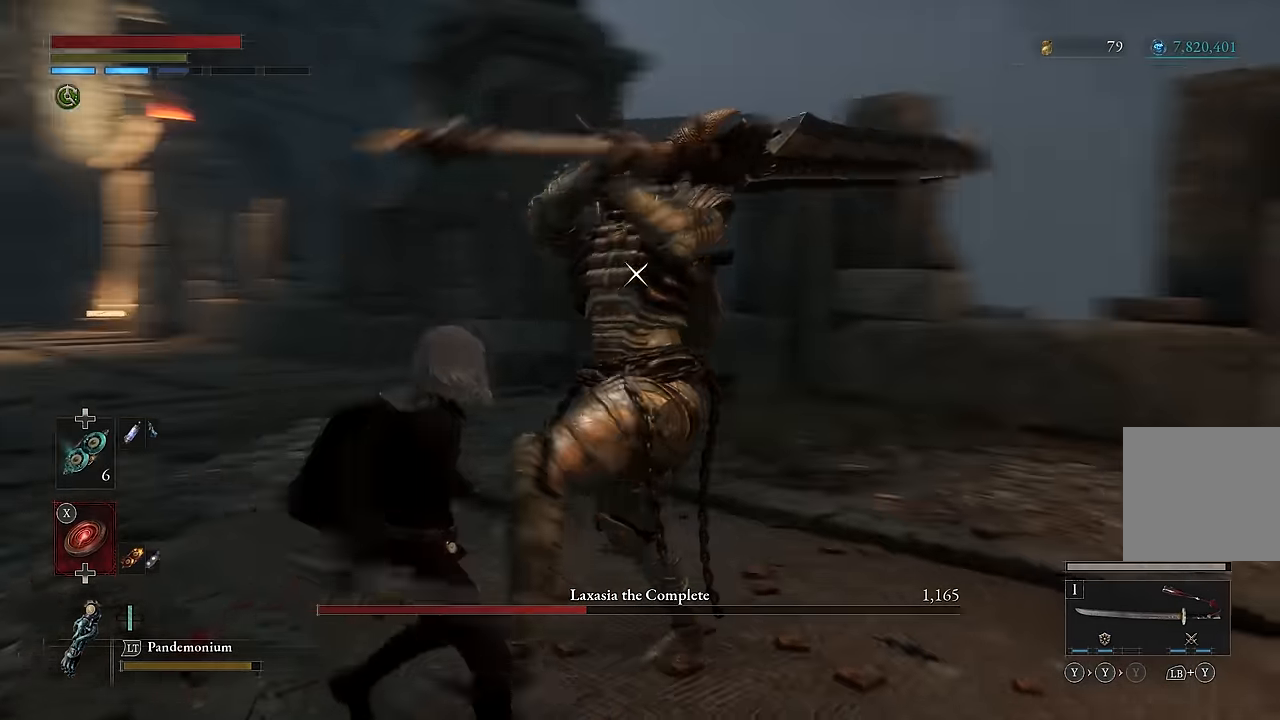
{"dt_ms": 500, "buttons": [], "left_stick": "up-left", "right_stick": "center", "events": [[167, "L1", "up"], [317, "R1", "down"], [417, "R1", "up"]]}
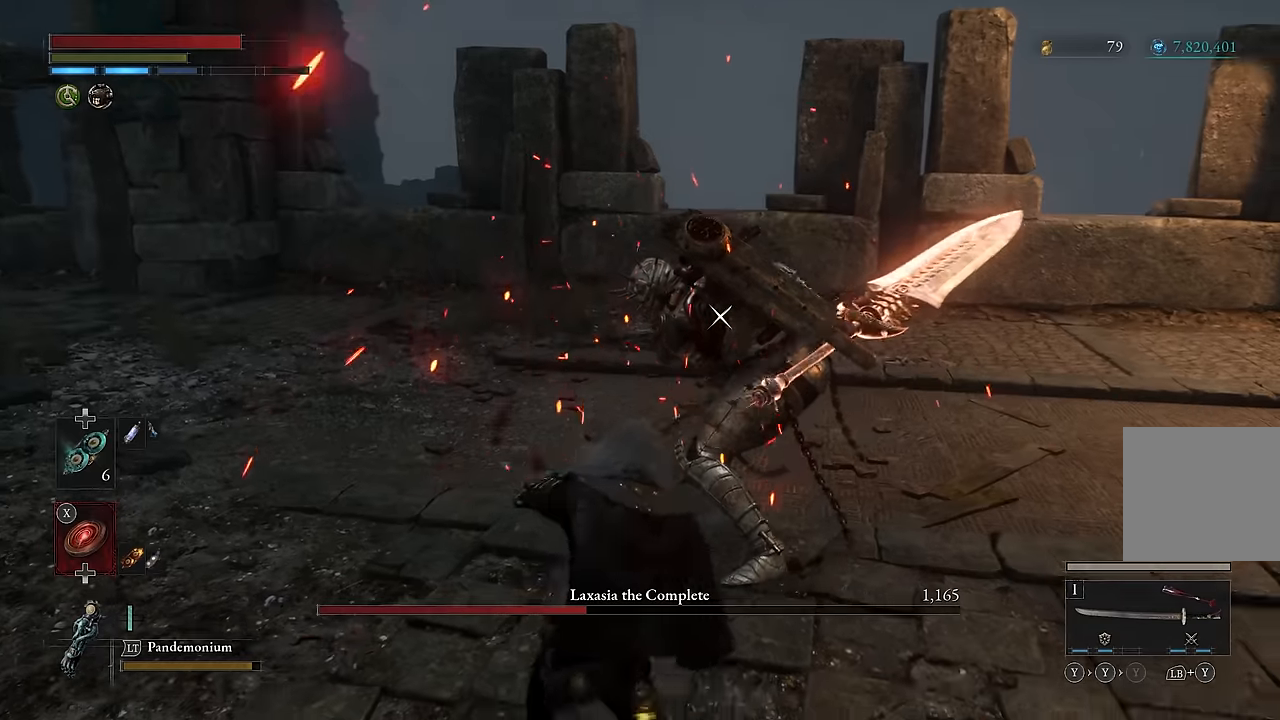
{"dt_ms": 500, "buttons": [], "left_stick": "down", "right_stick": "center", "events": [[50, "left_stick", "center"], [400, "left_stick", "down"]]}
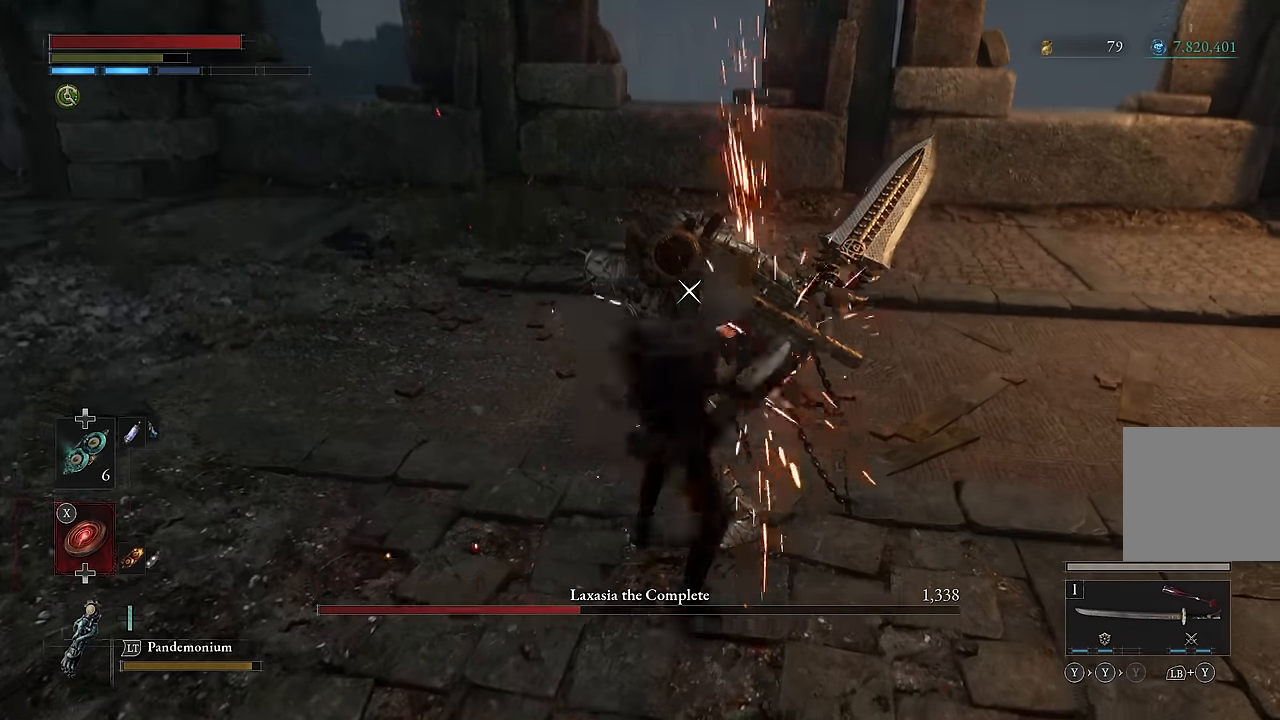
{"dt_ms": 500, "buttons": [], "left_stick": "left", "right_stick": "center", "events": [[467, "left_stick", "left"]]}
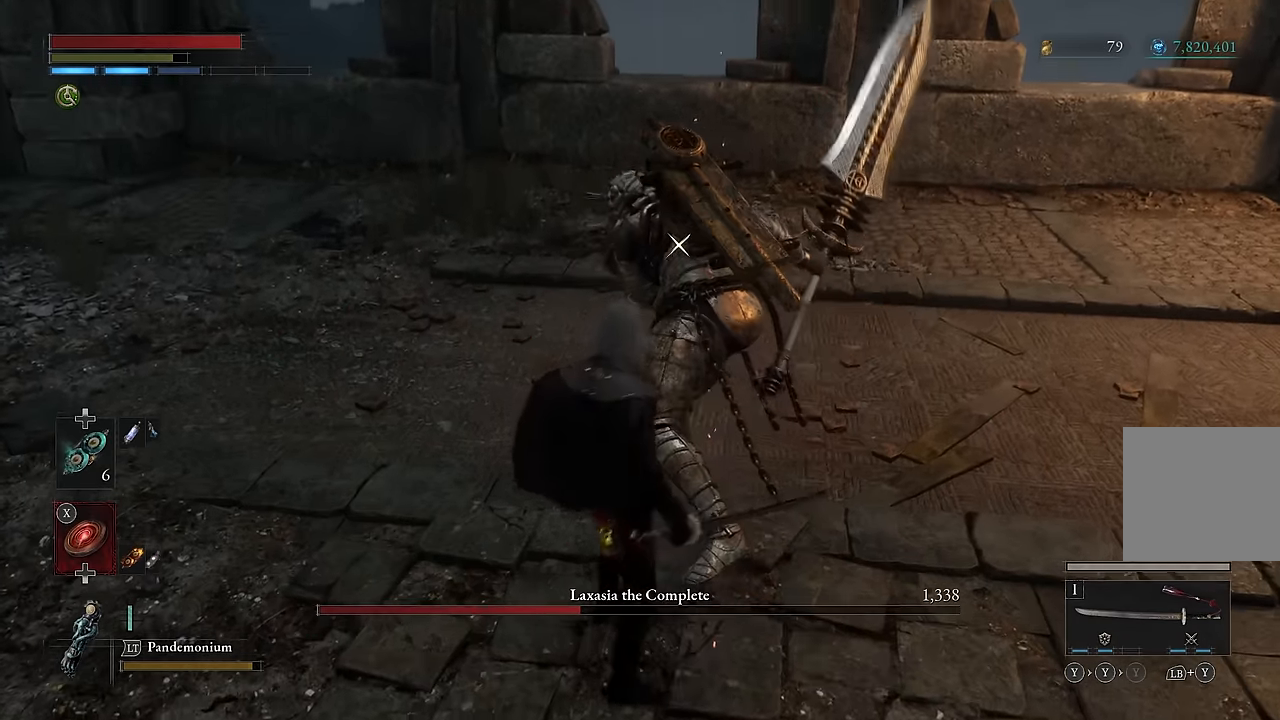
{"dt_ms": 500, "buttons": ["R2"], "left_stick": "up-right", "right_stick": "center", "events": [[33, "left_stick", "up-left"], [150, "left_stick", "up"], [333, "R2", "down"], [333, "left_stick", "up-right"]]}
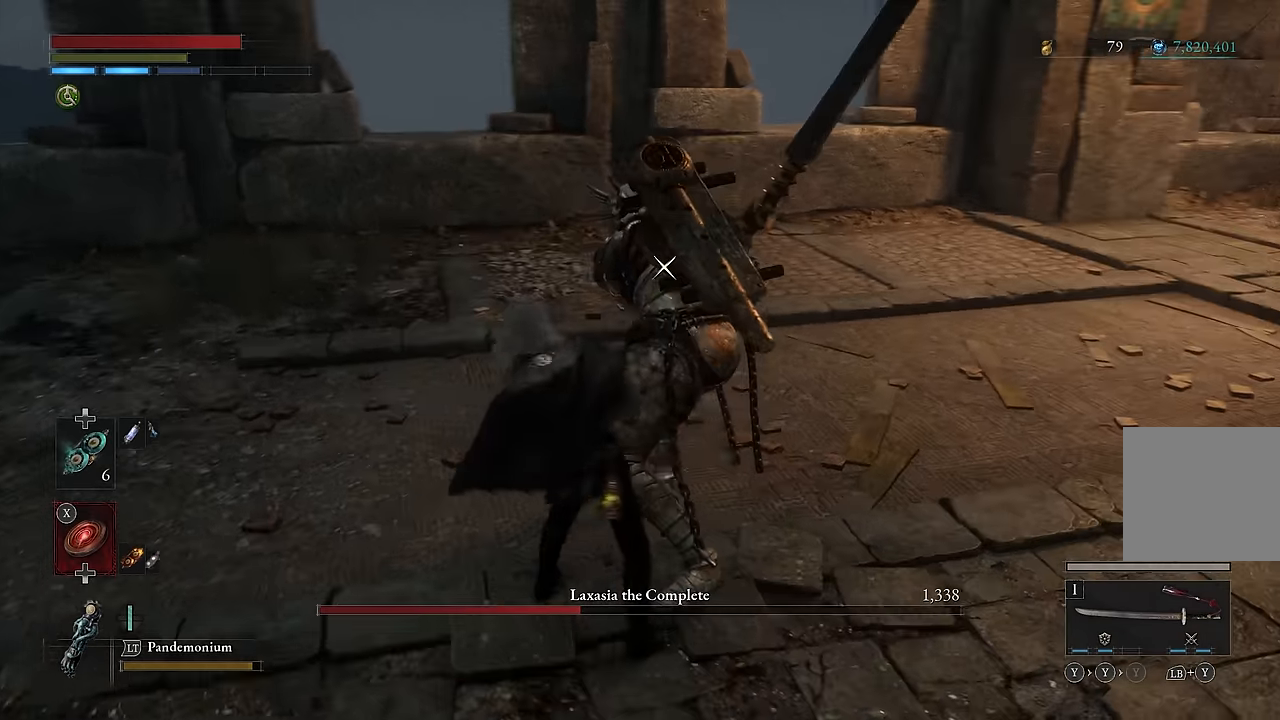
{"dt_ms": 500, "buttons": ["R2"], "left_stick": "up-left", "right_stick": "center", "events": [[200, "left_stick", "center"], [350, "left_stick", "up-left"]]}
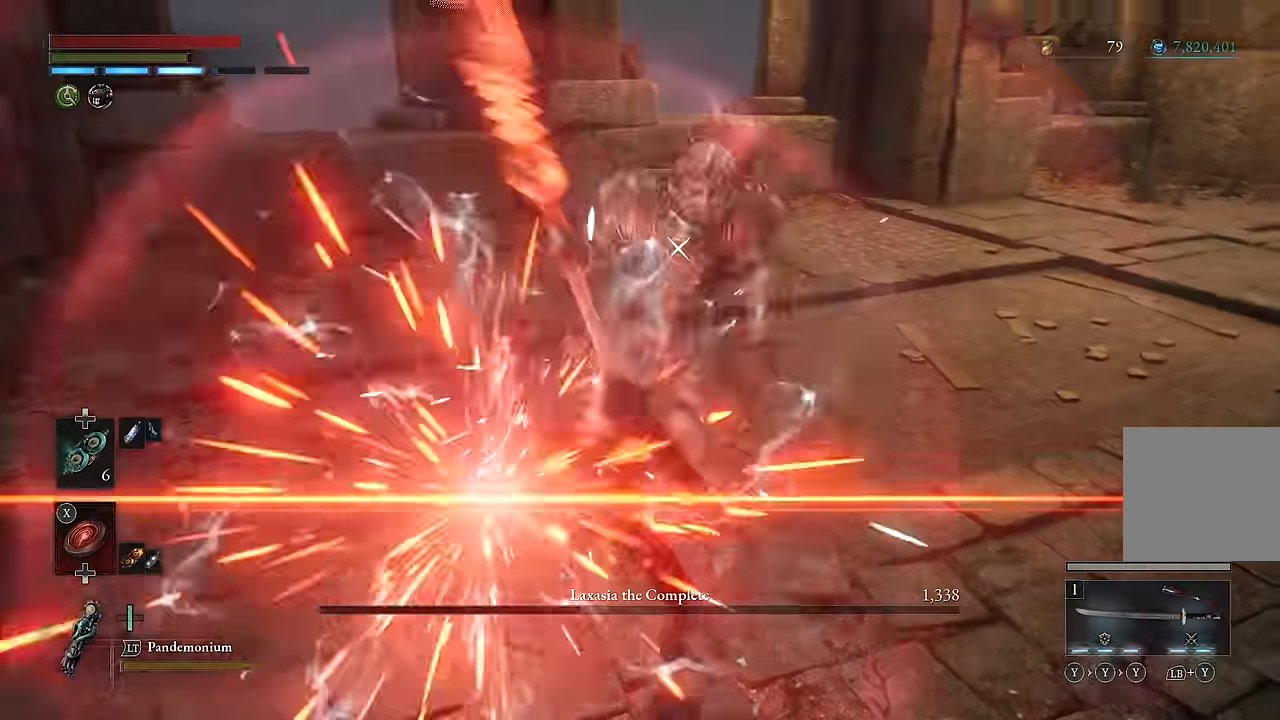
{"dt_ms": 500, "buttons": [], "left_stick": "center", "right_stick": "center", "events": [[167, "left_stick", "center"], [467, "R2", "up"]]}
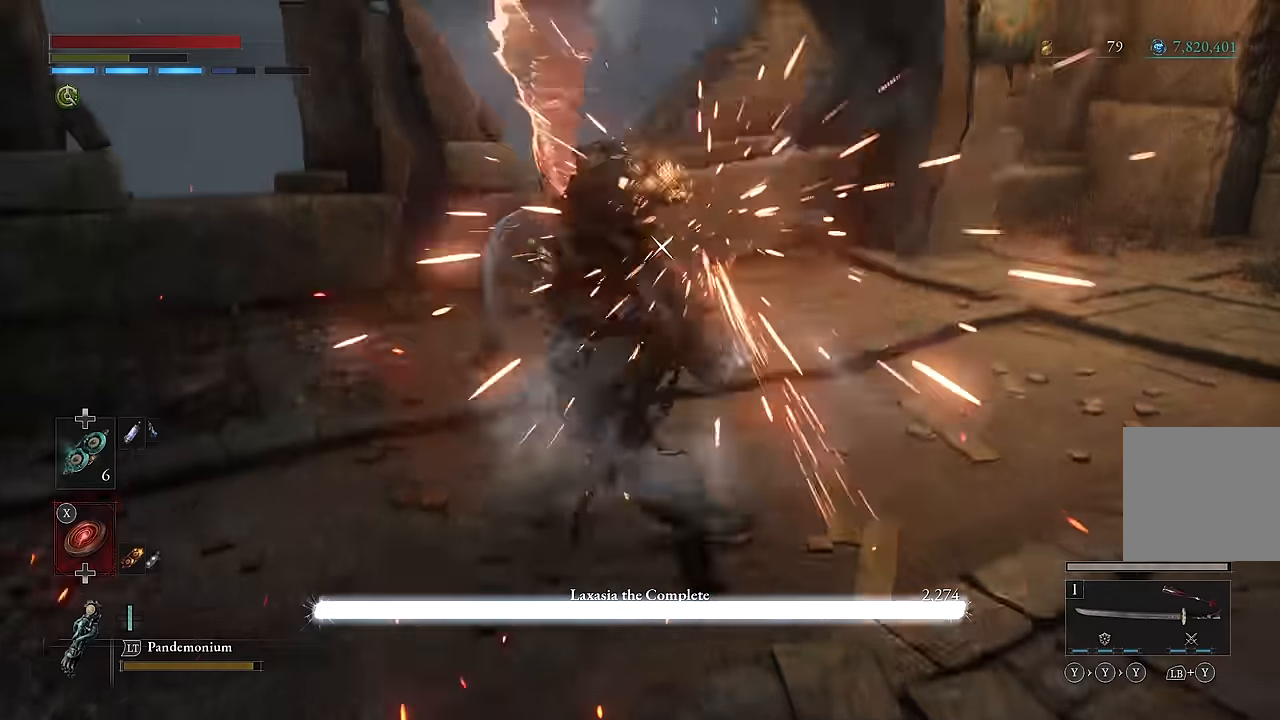
{"dt_ms": 500, "buttons": ["R2"], "left_stick": "center", "right_stick": "center", "events": [[100, "R2", "down"]]}
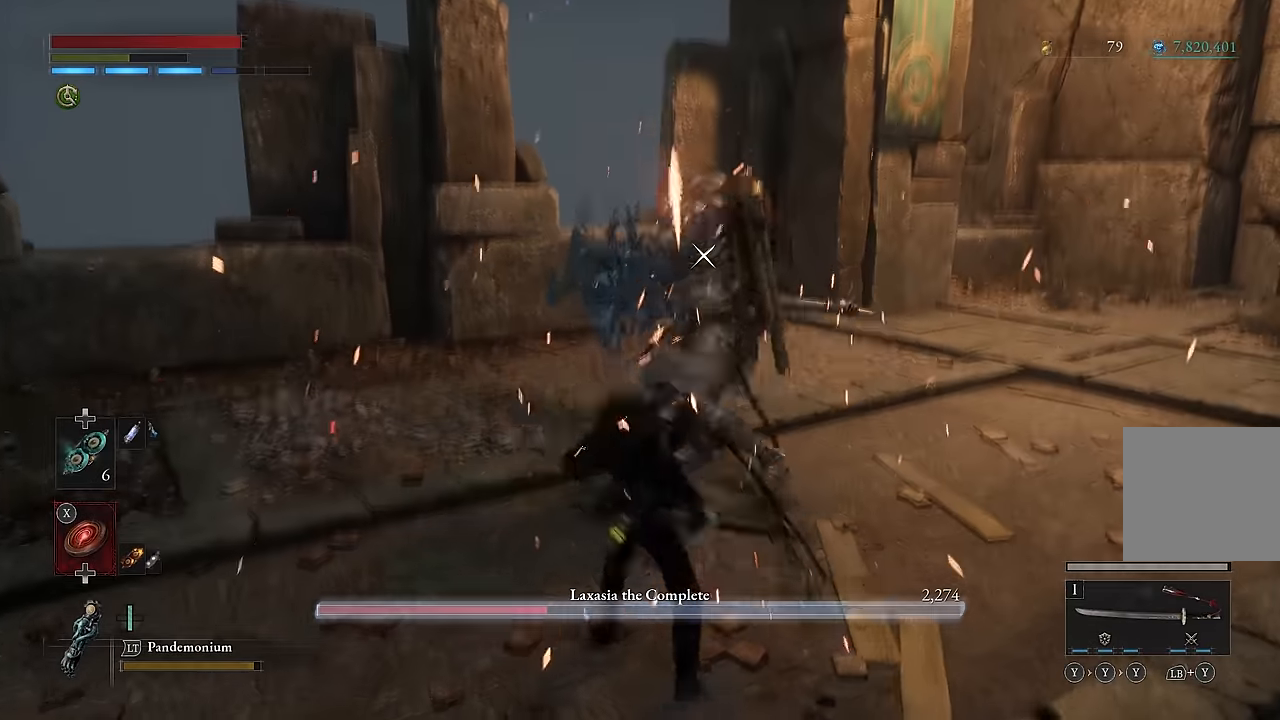
{"dt_ms": 500, "buttons": ["R2"], "left_stick": "center", "right_stick": "center", "events": []}